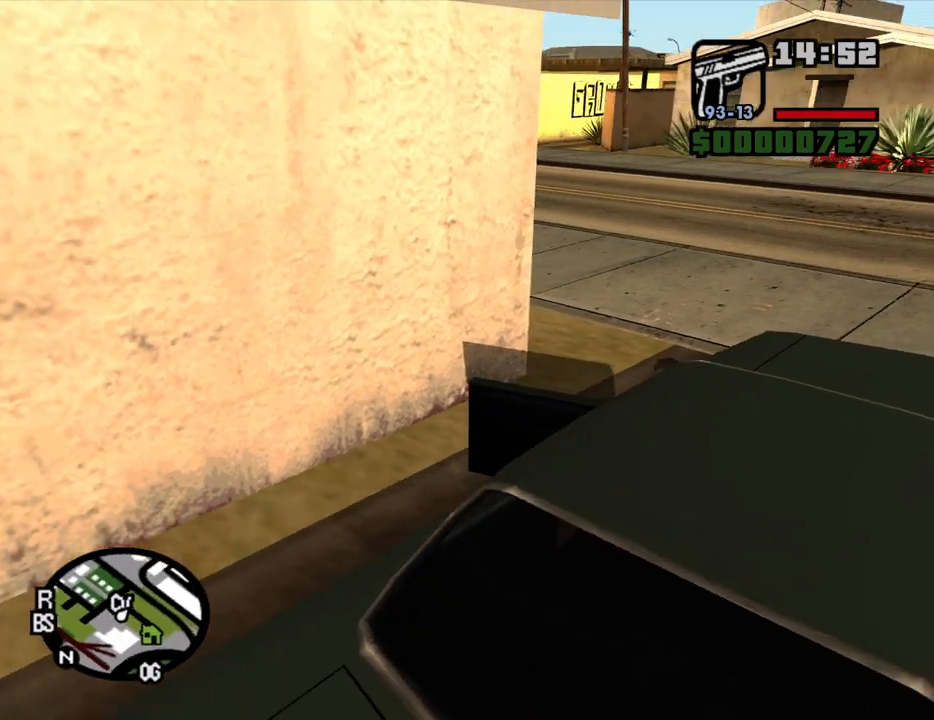
Gameplay with keyboard and mouse; each line is a JSON object with the keys and mouse buttons held at the frame after it. "events" lists presses ("down") and releases ("up") of "1", "2", "3", "4", "5", "6", "8", "a", "alt", "c", "ctrl", "d", "down", "e", "escape", "f", "f1", "f2", "f3", "g", "h", "left", "num2", "q", "r", "right", "s", "shift", "space", "t", "tab", "up", "v", "w", "x", "z", "mouse_left", "mouse_middle", "mouse_right", "mouse_wheel_up" and "mouse_wheel_down" between this image and that frame as [ms after this image, input, new state], when the widget could be followed in between. "mouse_left", "mouse_middle", "mouse_right", "mouse_wheel_up", "mouse_wheel_down" = the "left", "middle", "right", "wheel_up", "wheel_down" buttons of the "mouse" list. No other keys are recorded. Mouse movement is not recorded.
{"keys": ["shift", "w"], "mouse": [], "events": [[367, "6", "up"]]}
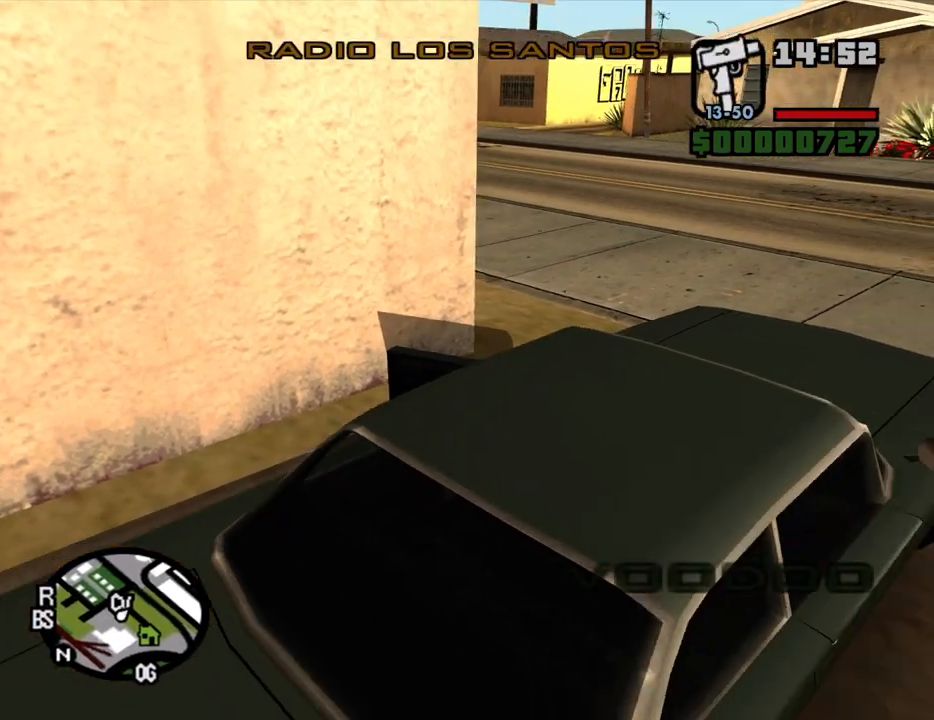
{"keys": ["a", "w"], "mouse": [], "events": [[17, "shift", "up"], [100, "mouse_wheel_down", "down"], [150, "mouse_wheel_down", "up"], [200, "a", "down"], [200, "mouse_wheel_down", "down"], [250, "mouse_wheel_down", "up"], [383, "mouse_wheel_down", "down"], [433, "mouse_wheel_down", "up"]]}
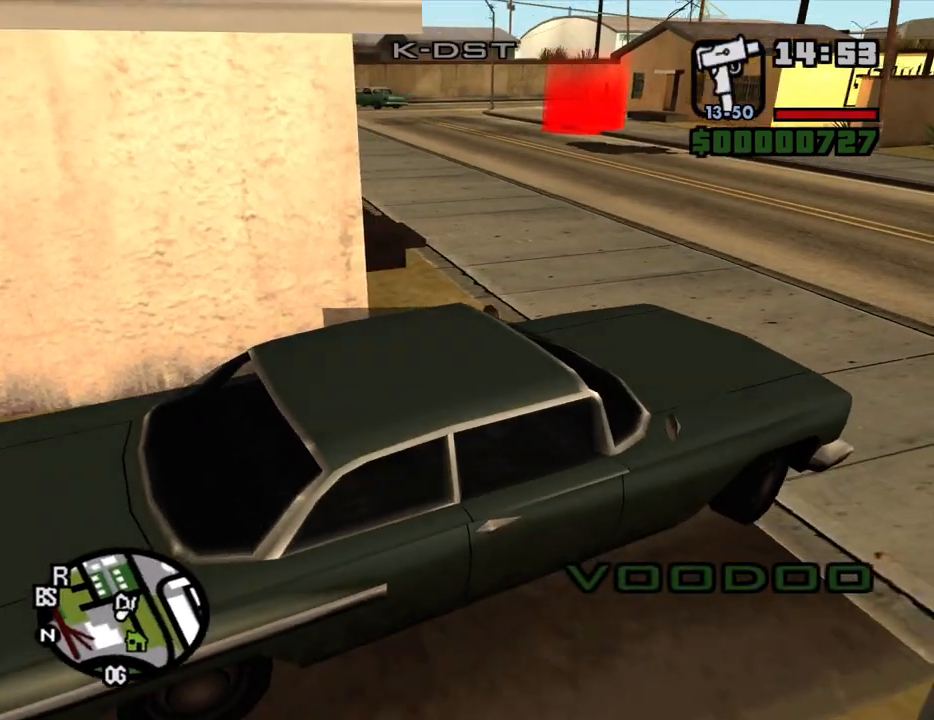
{"keys": ["a", "w"], "mouse": [], "events": []}
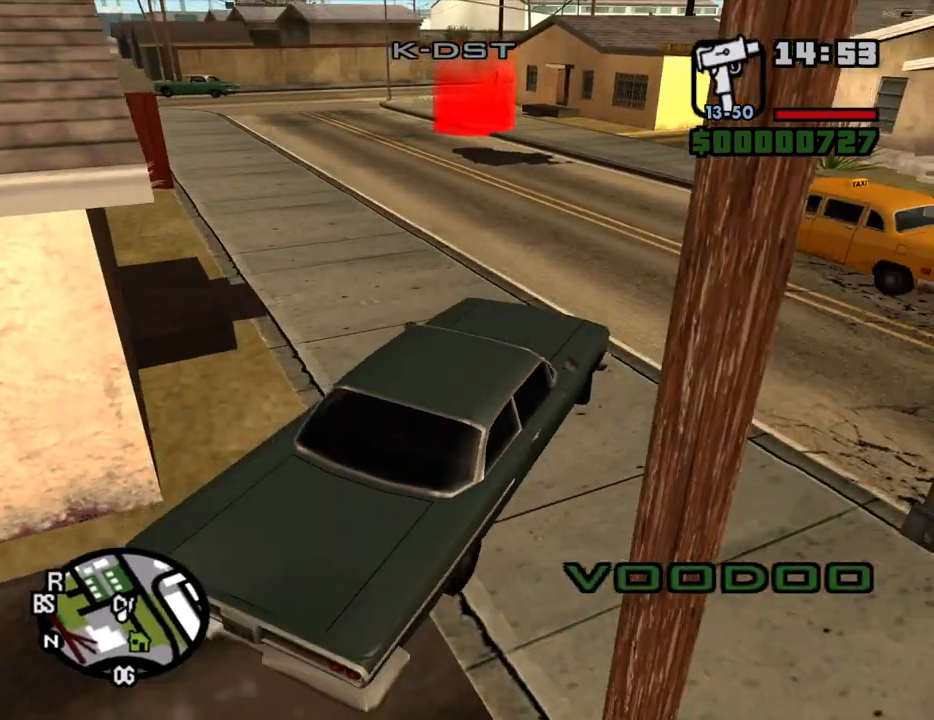
{"keys": ["w"], "mouse": [], "events": [[50, "a", "up"], [317, "a", "down"], [467, "a", "up"]]}
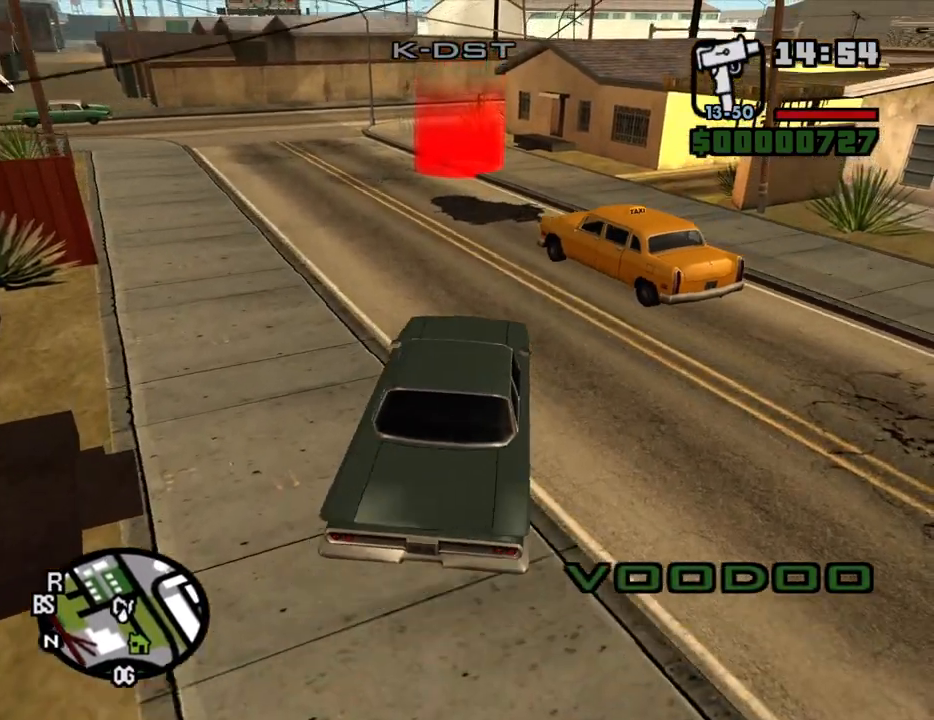
{"keys": ["w"], "mouse": [], "events": []}
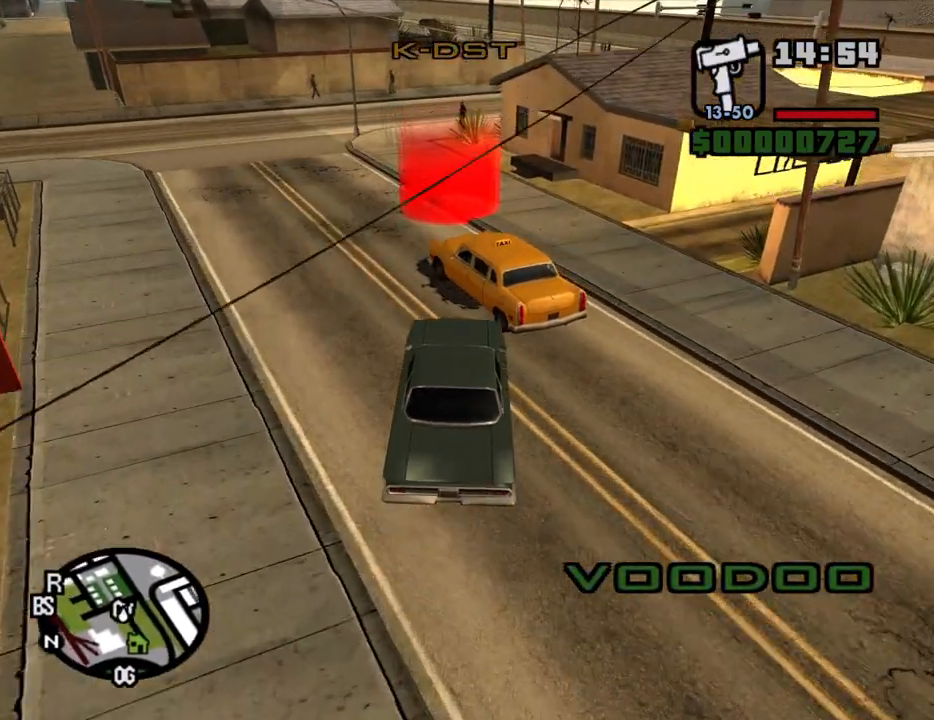
{"keys": ["a", "w"], "mouse": [], "events": [[450, "a", "down"]]}
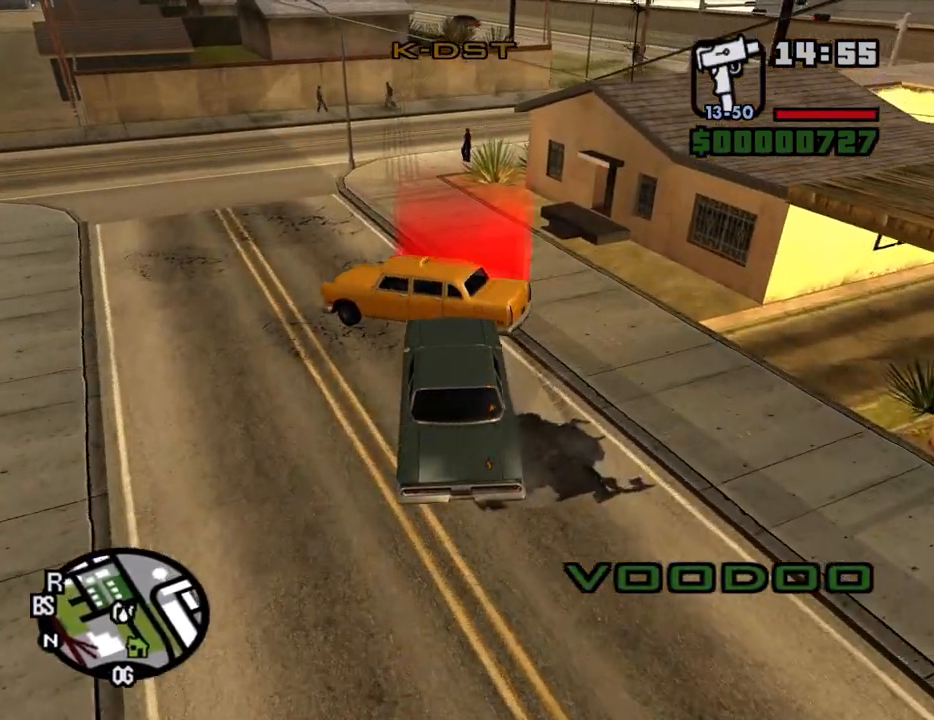
{"keys": [], "mouse": [], "events": [[183, "mouse_left", "down"], [183, "mouse_right", "down"], [283, "mouse_left", "up"], [283, "mouse_right", "up"], [317, "mouse_left", "down"], [367, "a", "up"], [367, "mouse_right", "down"], [367, "w", "up"], [417, "d", "down"], [467, "d", "up"], [467, "mouse_left", "up"], [467, "mouse_right", "up"]]}
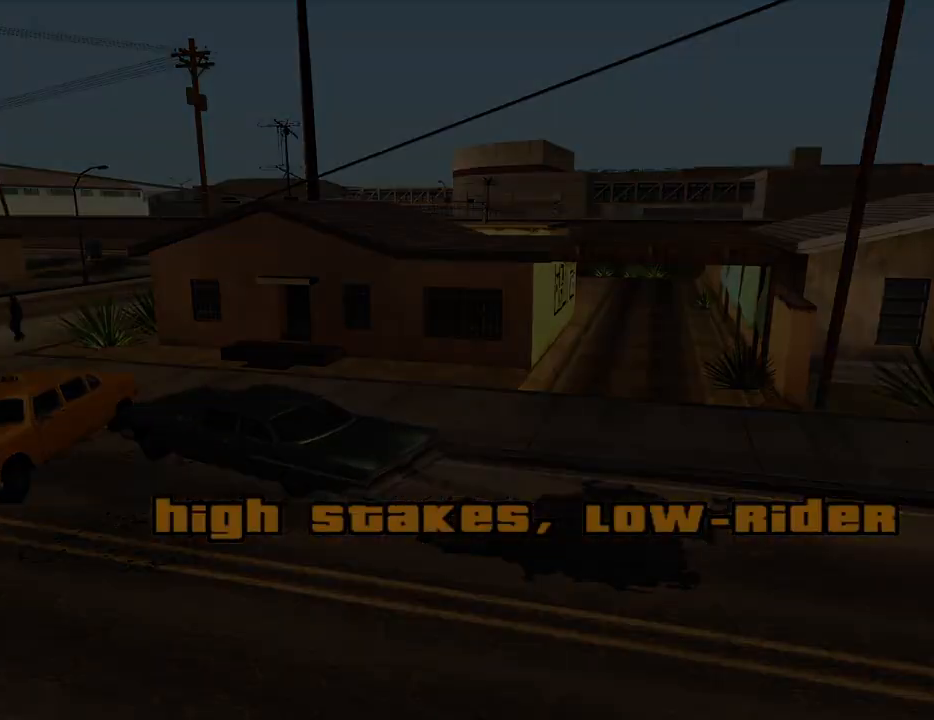
{"keys": ["a", "space", "w"], "mouse": [], "events": [[17, "a", "down"], [17, "mouse_left", "down"], [17, "space", "down"], [17, "w", "down"], [50, "mouse_right", "down"], [50, "space", "up"], [100, "a", "up"], [100, "d", "down"], [100, "w", "up"], [150, "mouse_left", "up"], [150, "mouse_right", "up"], [200, "d", "up"], [200, "mouse_left", "down"], [200, "mouse_right", "down"], [250, "a", "down"], [300, "mouse_right", "up"], [300, "w", "down"], [333, "a", "up"], [333, "d", "down"], [333, "mouse_left", "up"], [333, "w", "up"], [383, "mouse_left", "down"], [383, "mouse_right", "down"], [433, "d", "up"], [433, "space", "down"], [483, "a", "down"], [483, "mouse_left", "up"], [483, "mouse_right", "up"], [483, "w", "down"]]}
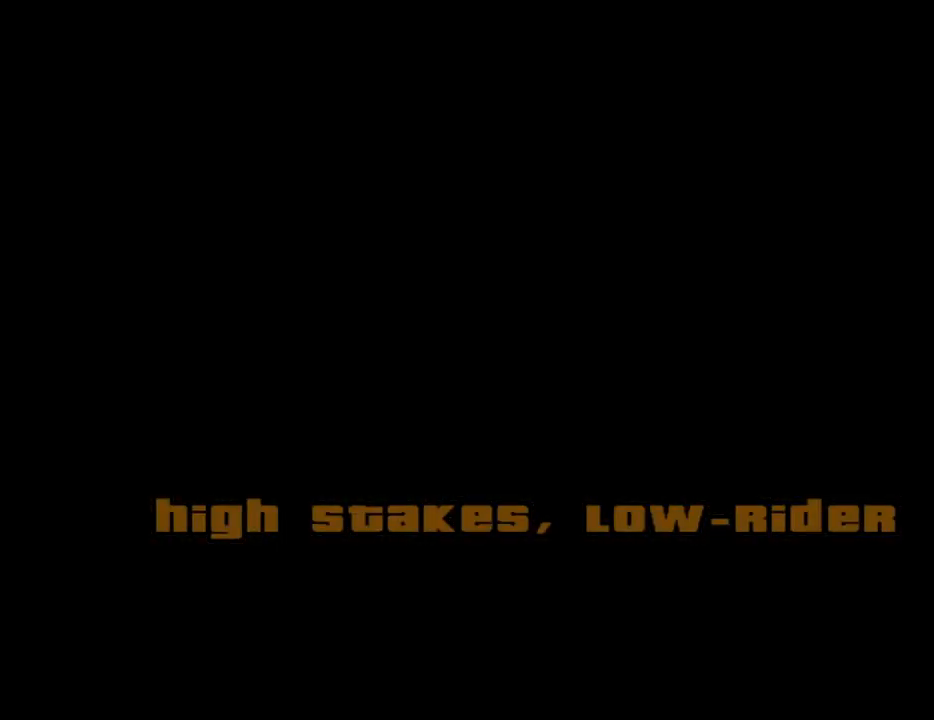
{"keys": ["w"], "mouse": [], "events": [[33, "mouse_left", "down"], [33, "space", "up"], [67, "a", "up"], [67, "d", "down"], [67, "mouse_right", "down"], [67, "w", "up"], [167, "d", "up"], [167, "mouse_left", "up"], [167, "mouse_right", "up"], [167, "space", "down"], [217, "a", "down"], [217, "mouse_left", "down"], [217, "mouse_right", "down"], [217, "space", "up"], [217, "w", "down"], [300, "a", "up"], [300, "d", "down"], [300, "mouse_left", "up"], [300, "mouse_right", "up"], [300, "w", "up"], [350, "mouse_left", "down"], [350, "mouse_right", "down"], [350, "space", "down"], [400, "d", "up"], [400, "space", "up"], [400, "w", "down"], [450, "mouse_left", "up"], [450, "mouse_right", "up"]]}
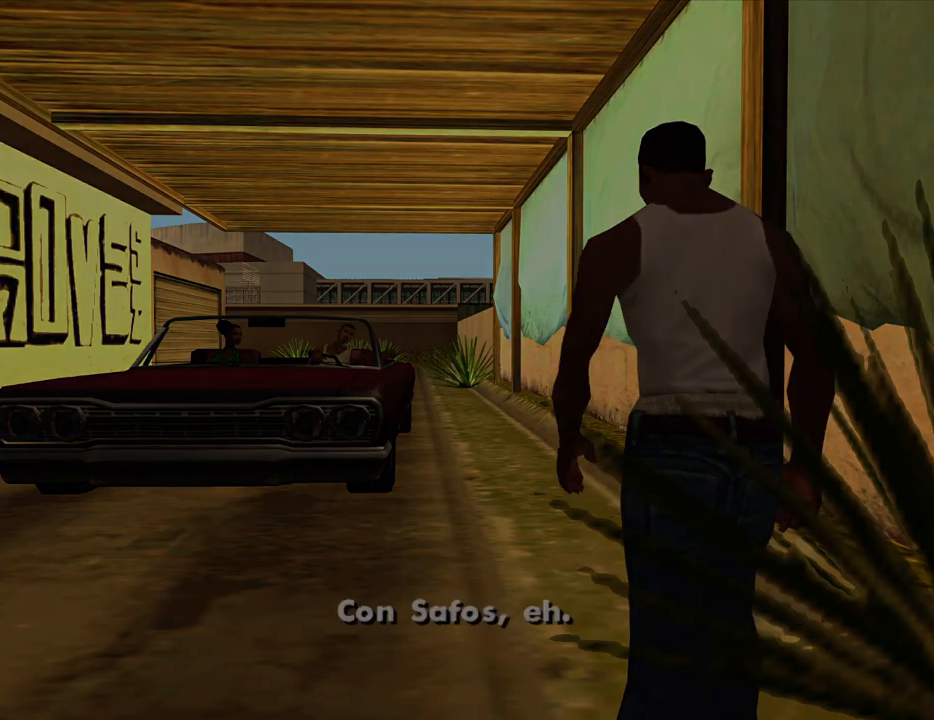
{"keys": ["w"], "mouse": [], "events": [[50, "mouse_left", "down"], [50, "mouse_right", "down"], [133, "mouse_left", "up"], [133, "mouse_right", "up"], [233, "mouse_left", "down"], [233, "mouse_right", "down"], [267, "w", "up"], [317, "d", "down"], [317, "mouse_left", "up"], [317, "mouse_right", "up"], [367, "d", "up"], [367, "space", "down"], [417, "mouse_left", "down"], [417, "mouse_right", "down"], [417, "w", "down"], [467, "mouse_left", "up"], [467, "mouse_right", "up"], [467, "space", "up"]]}
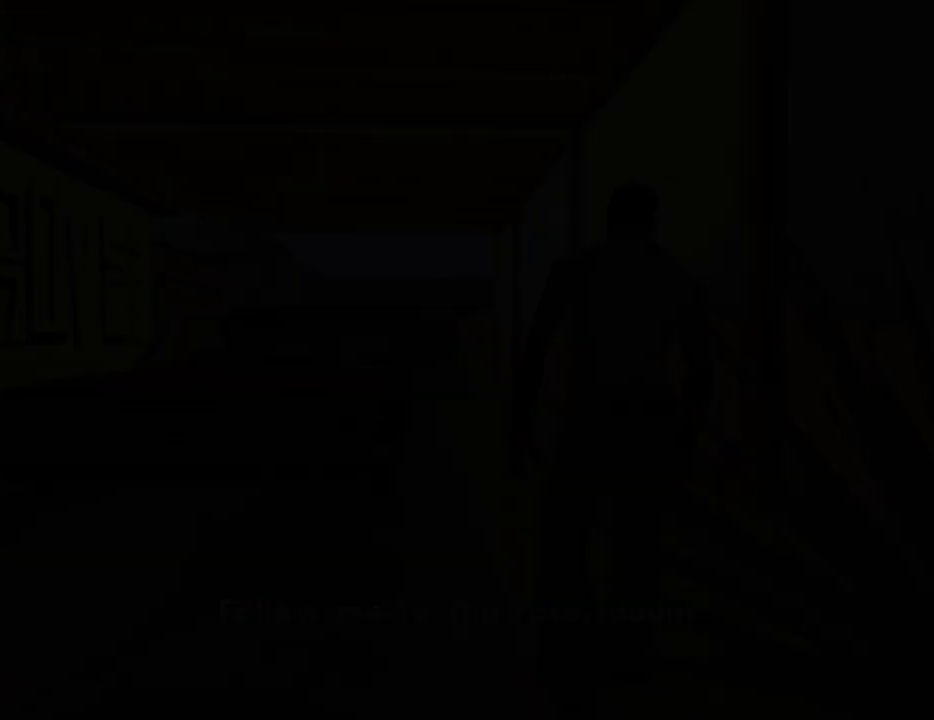
{"keys": ["w"], "mouse": [], "events": []}
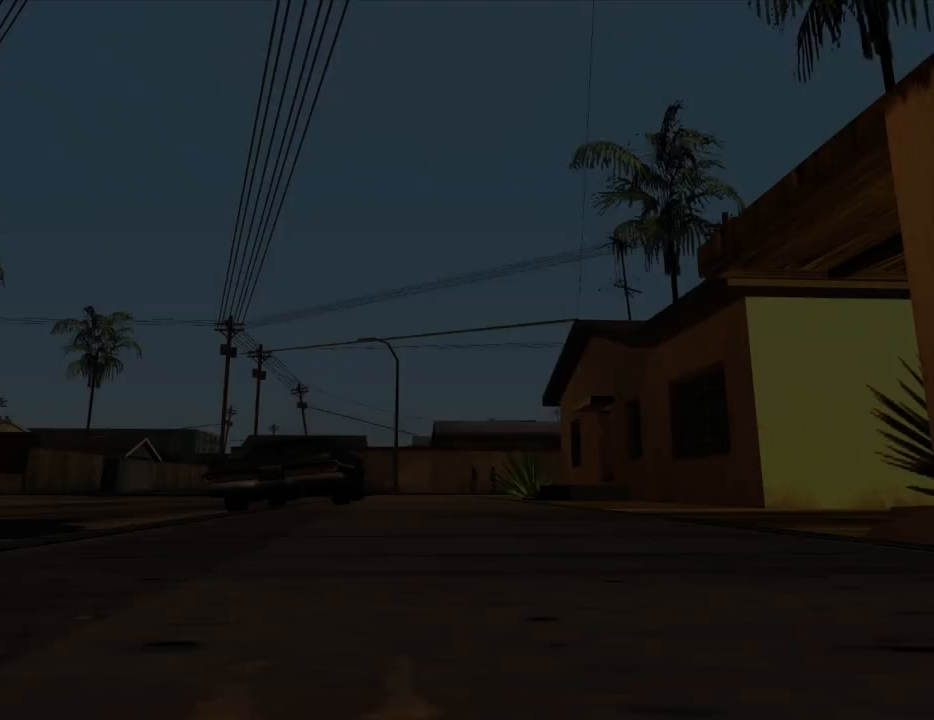
{"keys": ["space", "w"], "mouse": [], "events": [[350, "mouse_left", "down"], [350, "mouse_right", "down"], [350, "w", "up"], [450, "mouse_left", "up"], [450, "mouse_right", "up"], [450, "space", "down"], [500, "w", "down"]]}
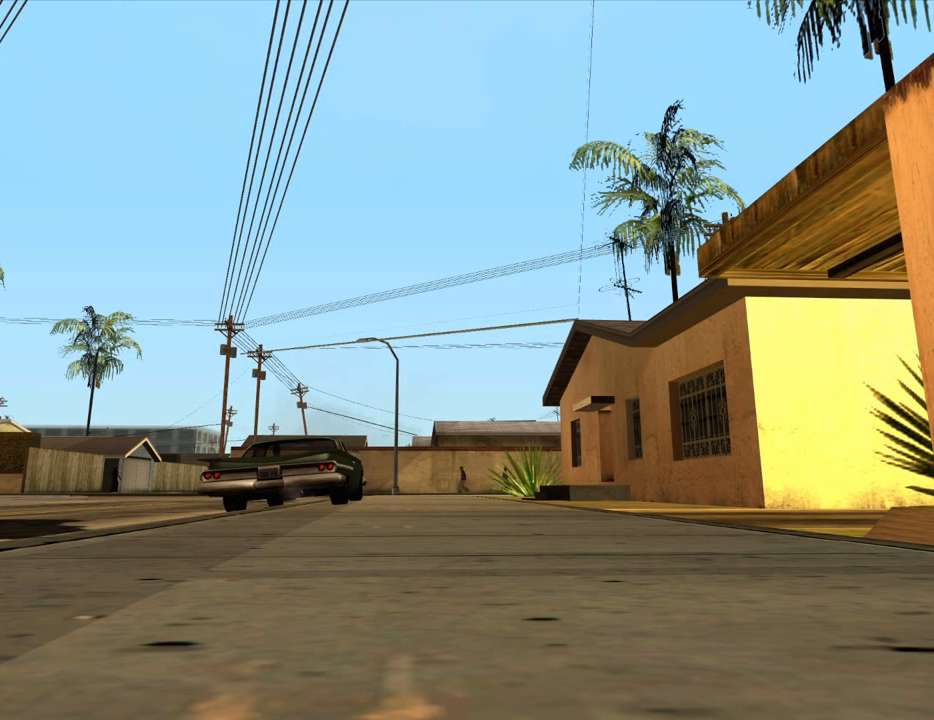
{"keys": ["w"], "mouse": ["left", "right"], "events": [[50, "mouse_left", "down"], [50, "mouse_right", "down"], [50, "space", "up"], [83, "a", "down"], [133, "a", "up"], [133, "d", "down"], [133, "mouse_left", "up"], [133, "mouse_right", "up"], [133, "w", "up"], [183, "mouse_left", "down"], [233, "d", "up"], [233, "mouse_right", "down"], [283, "w", "down"], [317, "mouse_left", "up"], [317, "mouse_right", "up"], [367, "mouse_left", "down"], [417, "mouse_right", "down"]]}
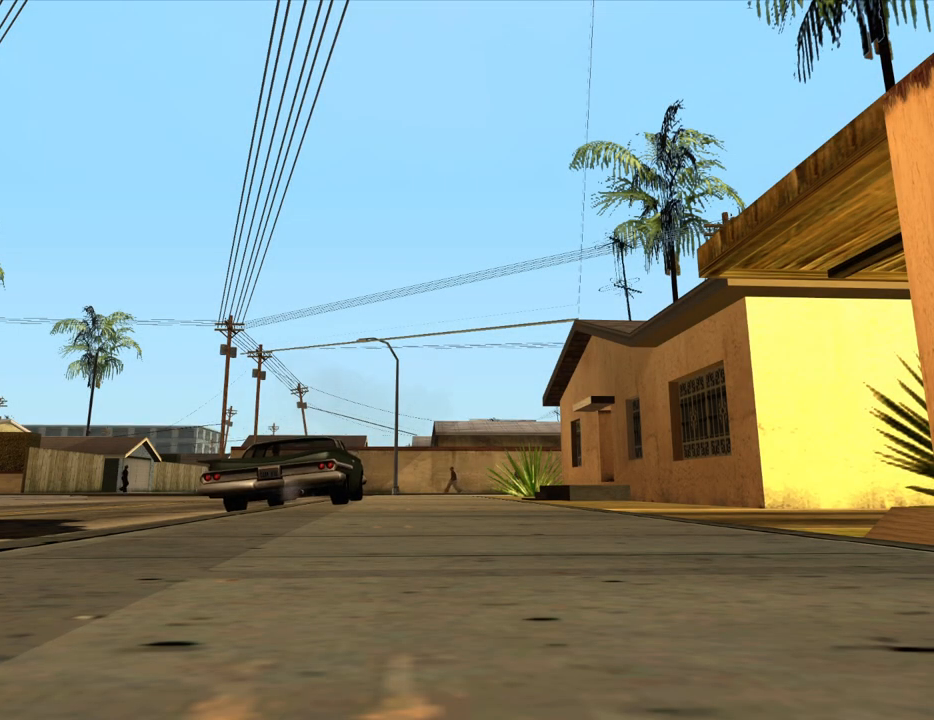
{"keys": ["w"], "mouse": ["left", "right"], "events": [[17, "mouse_left", "up"], [17, "mouse_right", "up"], [50, "mouse_left", "down"], [50, "mouse_right", "down"], [200, "mouse_left", "up"], [200, "mouse_right", "up"], [250, "mouse_left", "down"], [250, "mouse_right", "down"], [383, "mouse_left", "up"], [383, "mouse_right", "up"], [433, "mouse_left", "down"], [483, "mouse_right", "down"]]}
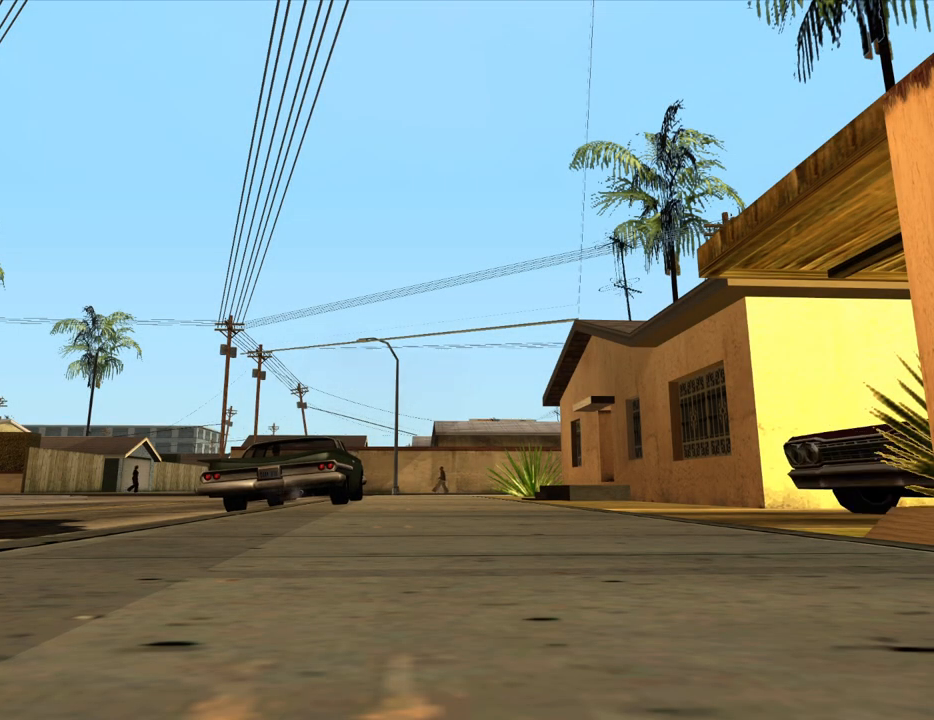
{"keys": ["w"], "mouse": [], "events": [[67, "mouse_left", "up"], [67, "mouse_right", "up"], [167, "mouse_left", "down"], [167, "mouse_right", "down"], [267, "mouse_right", "up"], [300, "mouse_left", "up"]]}
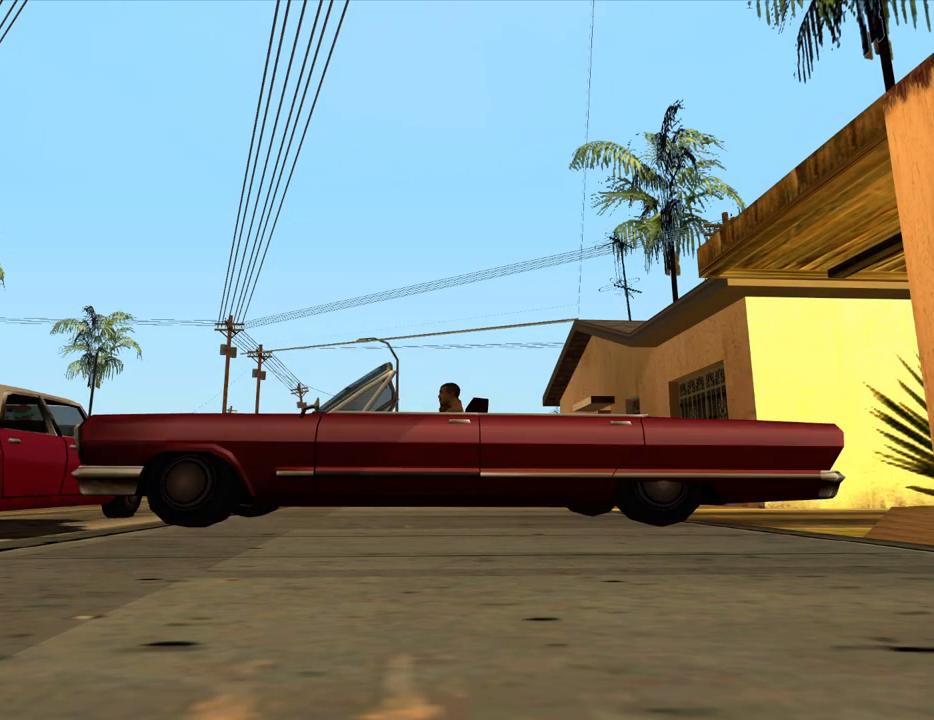
{"keys": ["w"], "mouse": [], "events": [[183, "mouse_left", "down"], [183, "mouse_right", "down"], [317, "mouse_right", "up"], [367, "mouse_left", "up"]]}
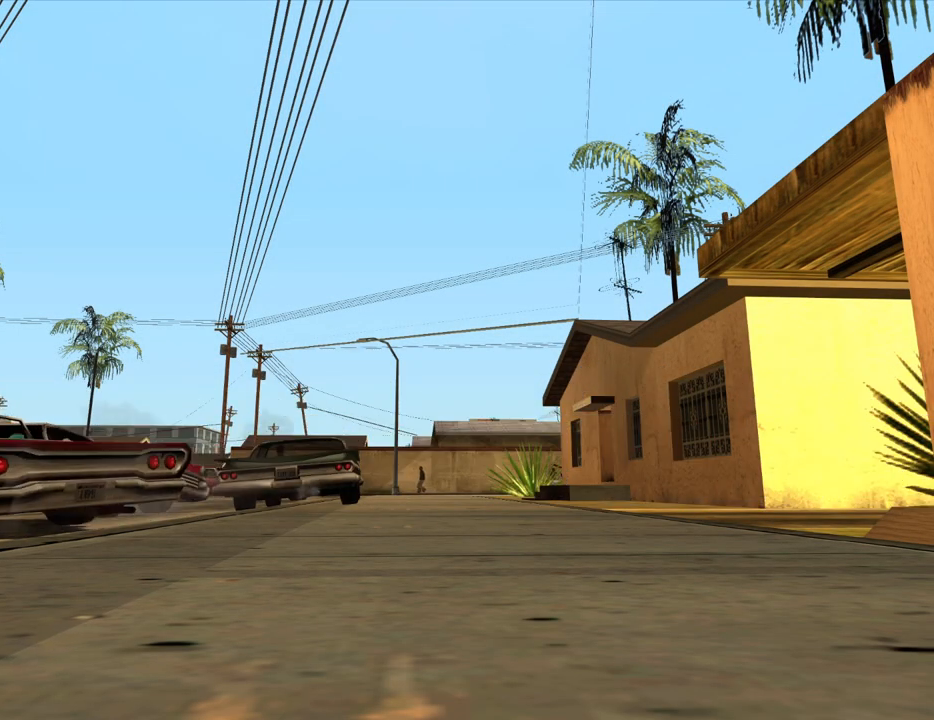
{"keys": ["w"], "mouse": [], "events": []}
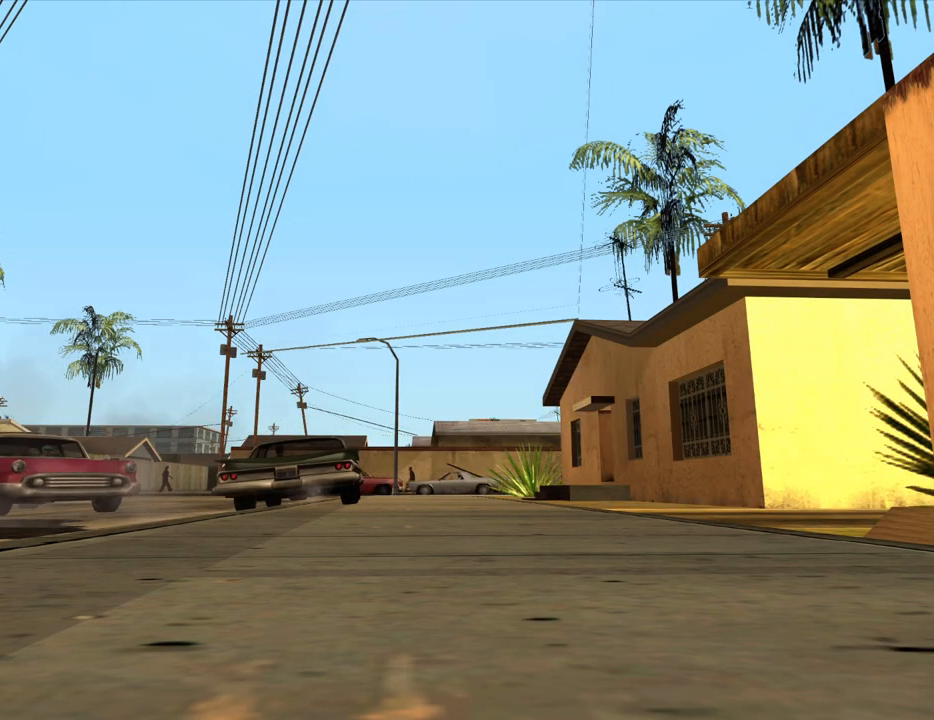
{"keys": ["w"], "mouse": [], "events": []}
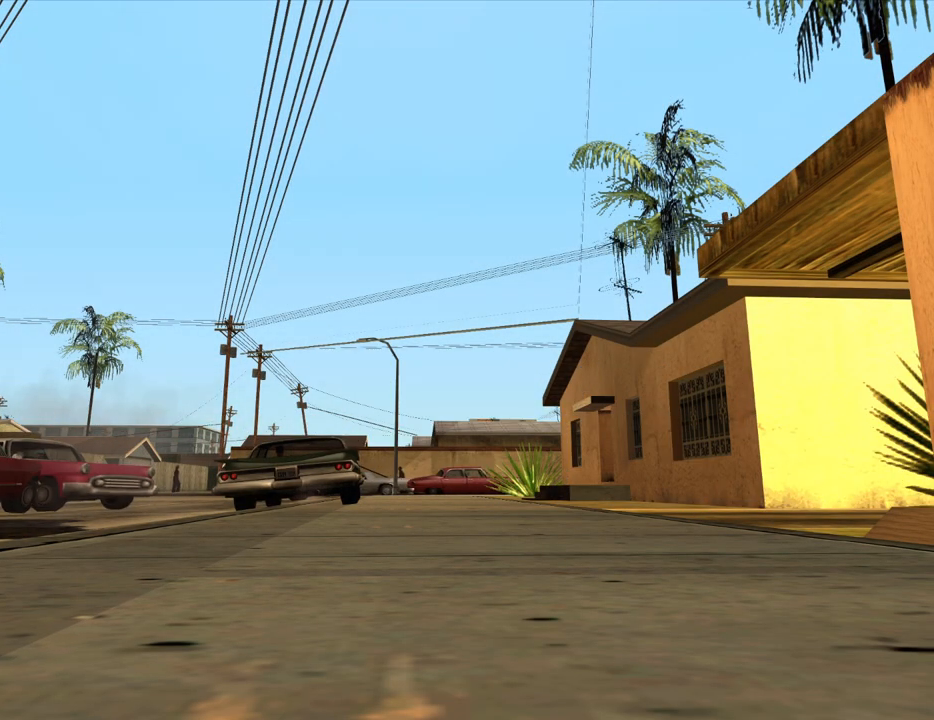
{"keys": ["w"], "mouse": [], "events": []}
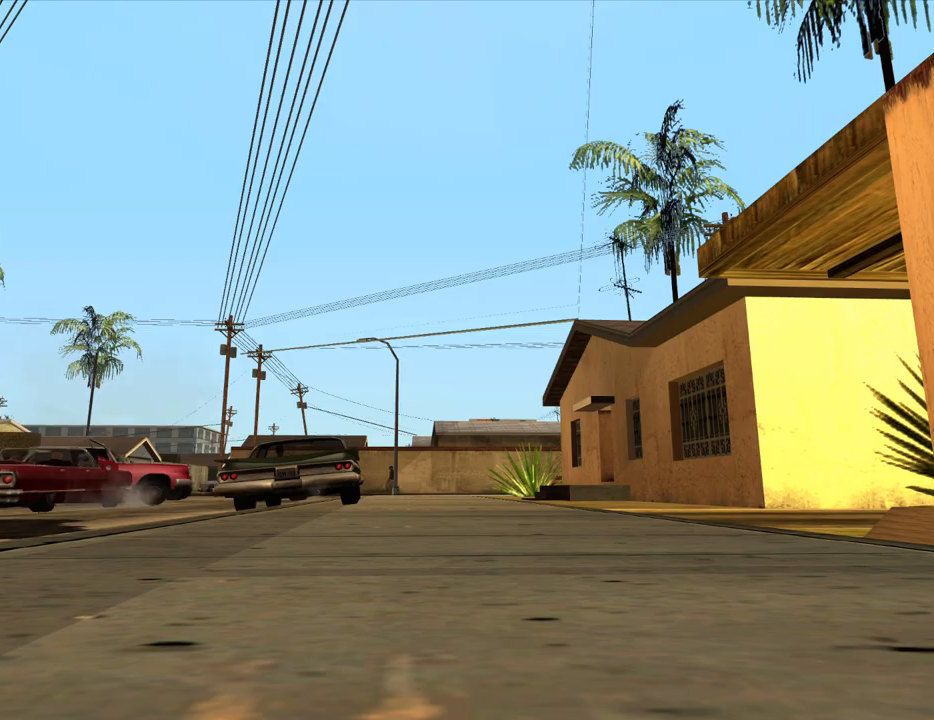
{"keys": ["d", "w"], "mouse": [], "events": [[483, "d", "down"]]}
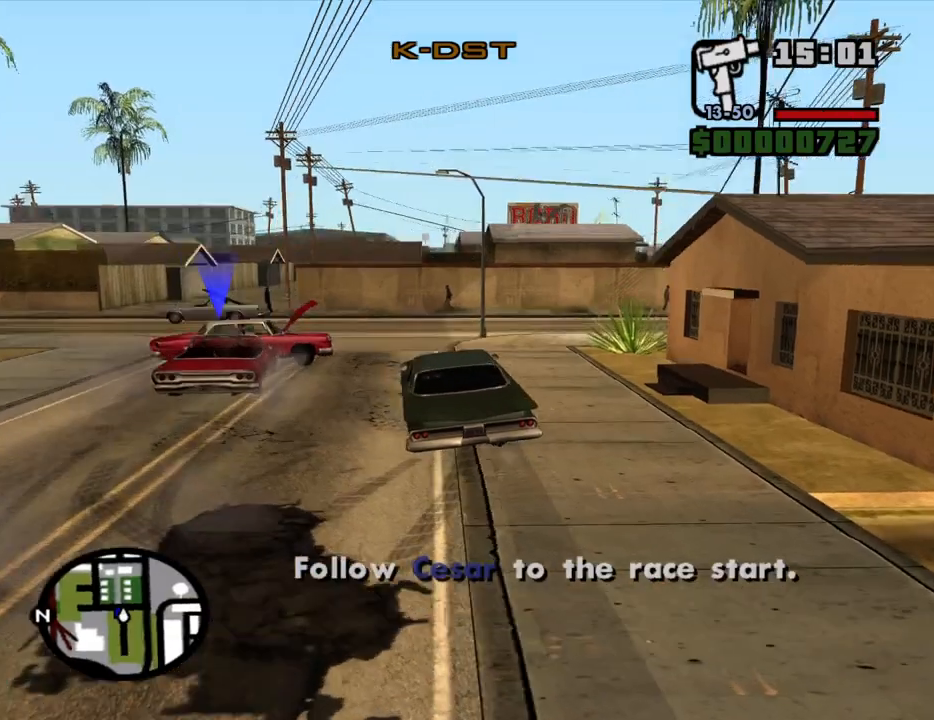
{"keys": ["d", "w"], "mouse": [], "events": []}
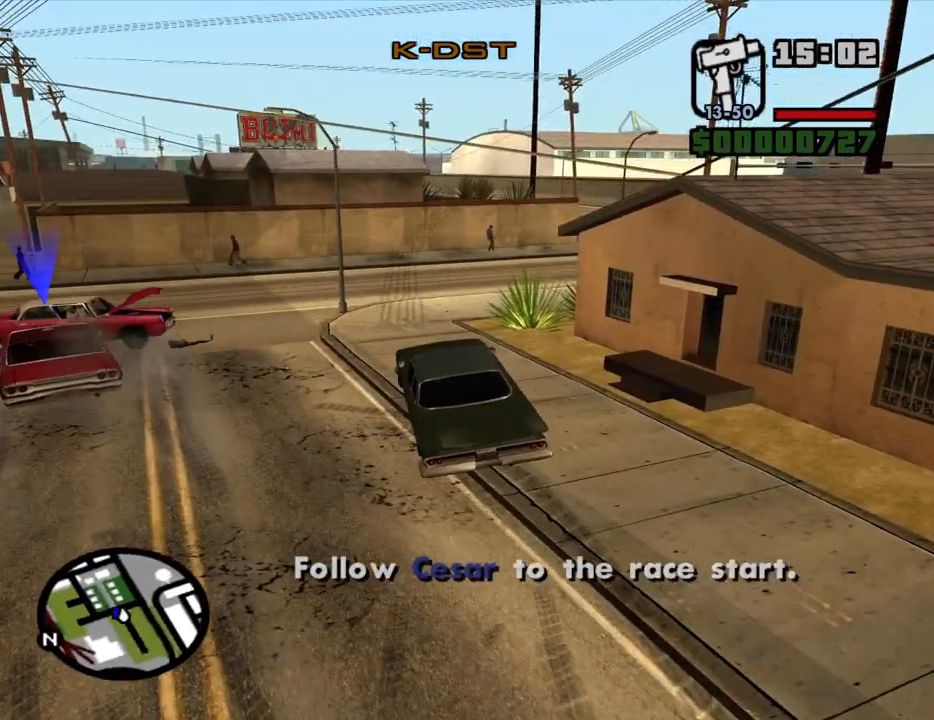
{"keys": ["w"], "mouse": [], "events": [[83, "d", "up"], [283, "d", "down"], [367, "d", "up"]]}
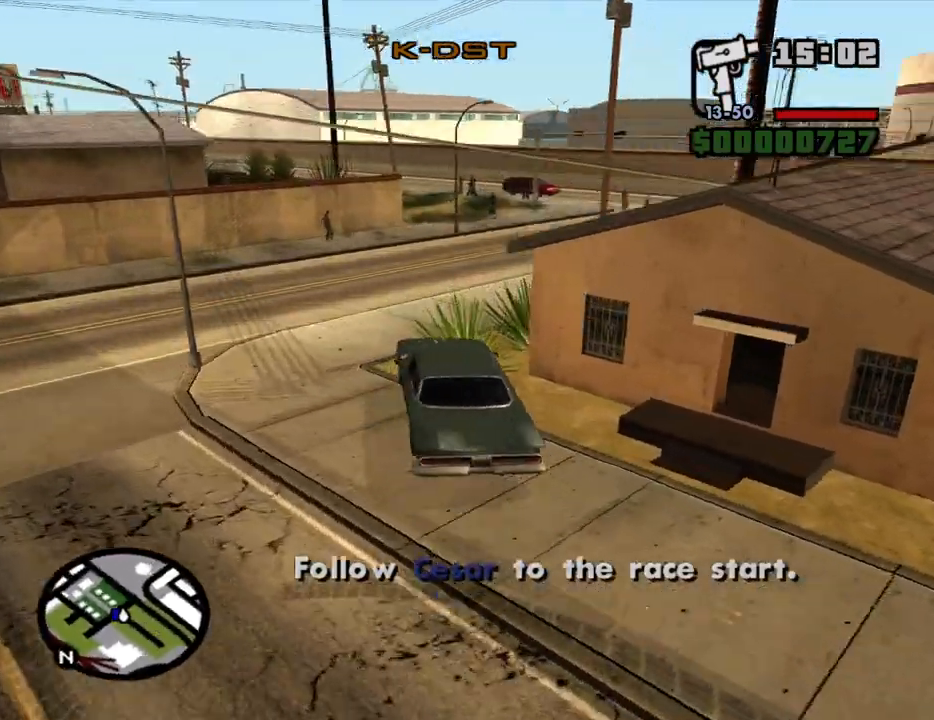
{"keys": ["d", "w"], "mouse": [], "events": [[17, "d", "down"], [300, "d", "up"], [433, "d", "down"]]}
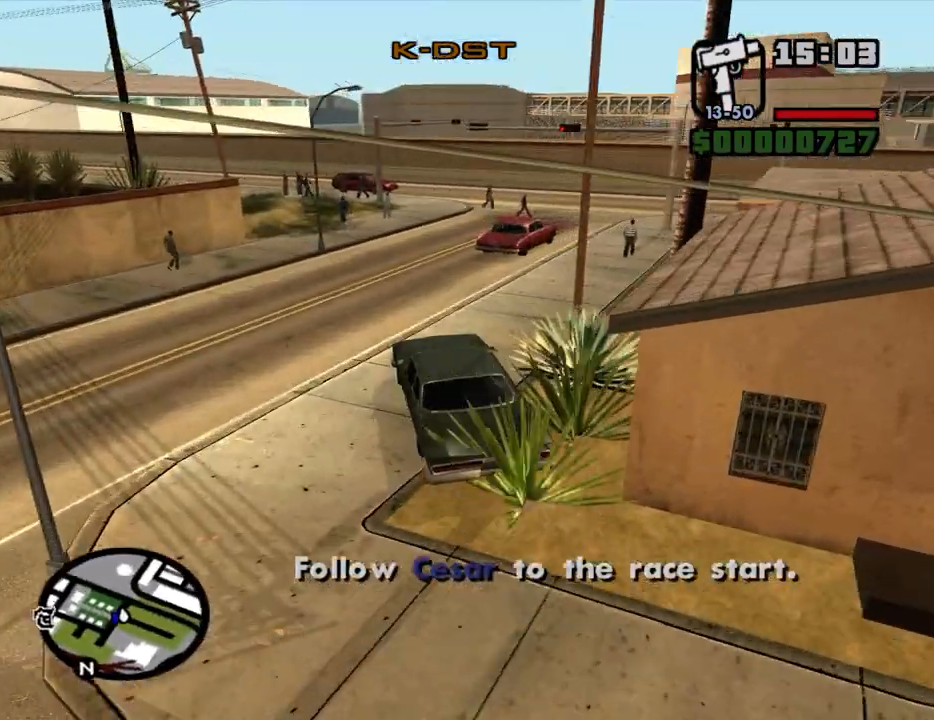
{"keys": ["a", "w"], "mouse": [], "events": [[67, "d", "up"], [217, "d", "down"], [267, "d", "up"], [300, "a", "down"]]}
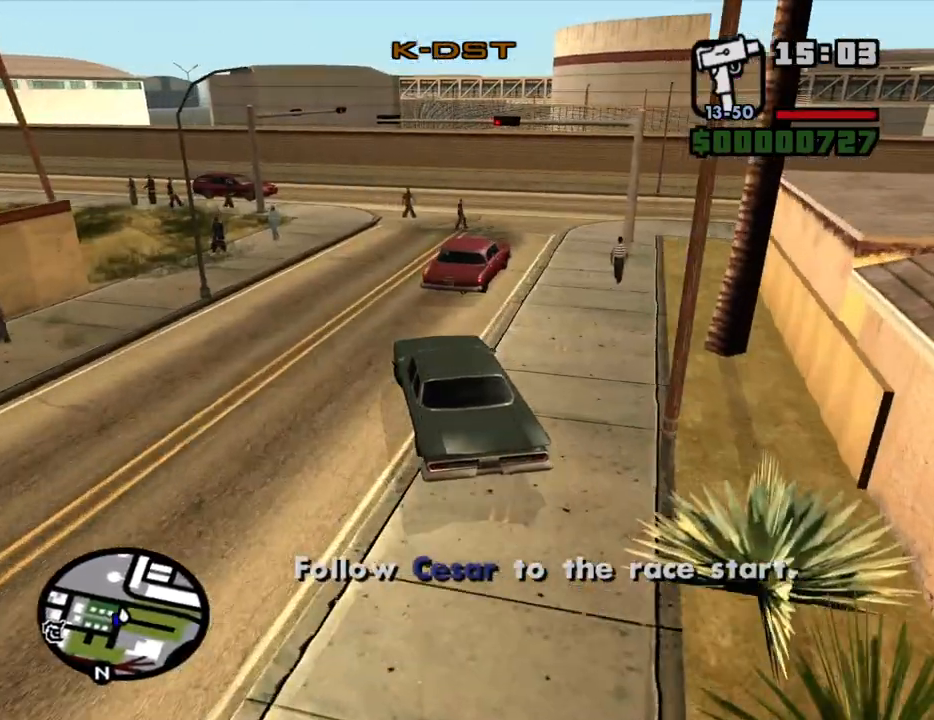
{"keys": ["d"], "mouse": [], "events": [[133, "a", "up"], [183, "d", "down"], [367, "w", "up"]]}
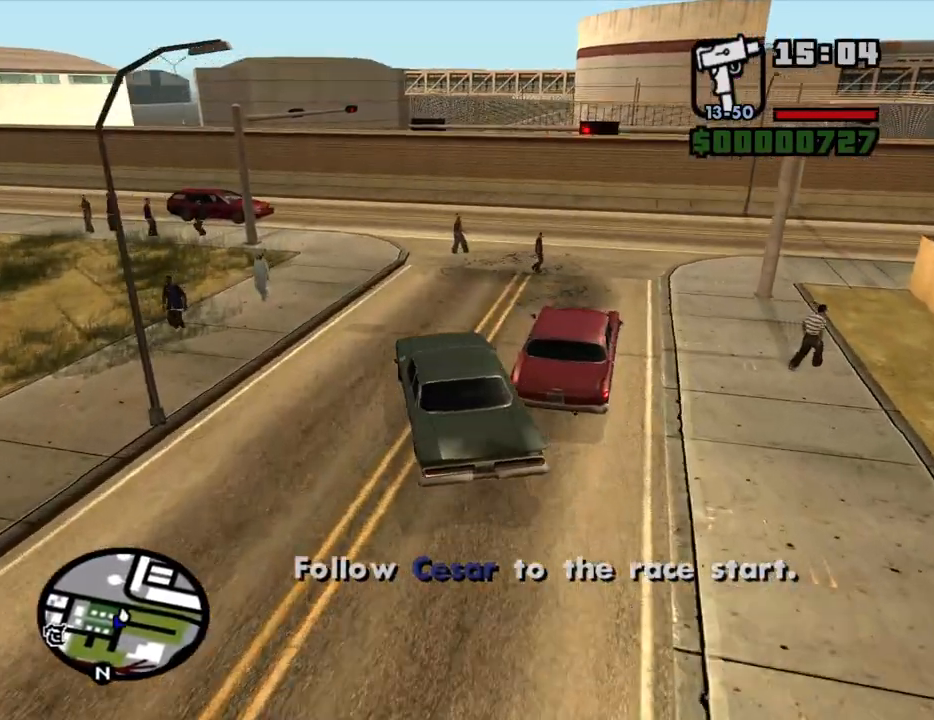
{"keys": ["d"], "mouse": [], "events": []}
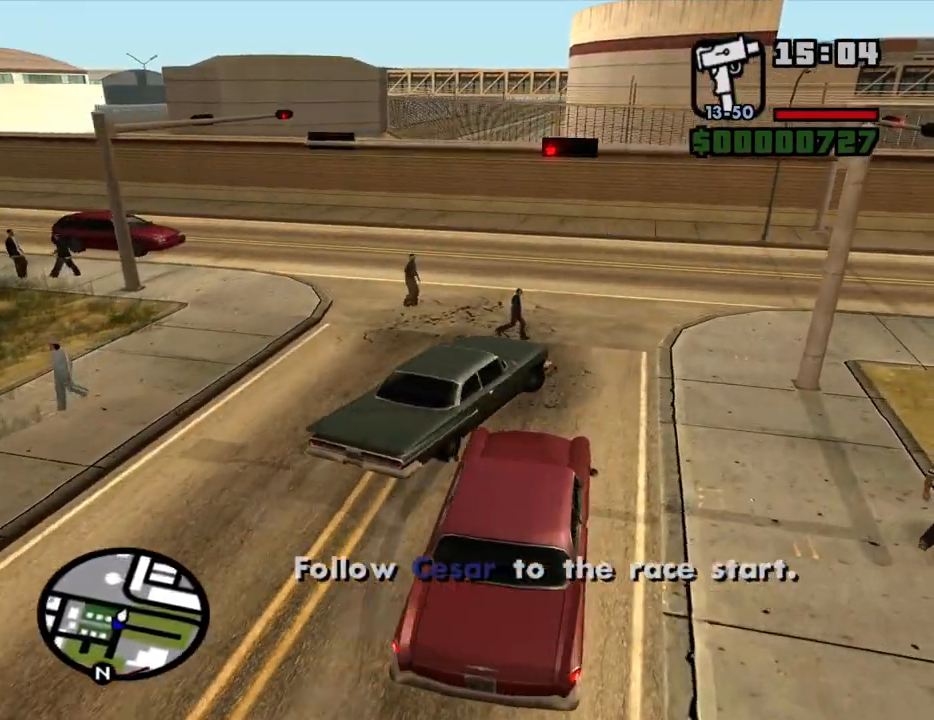
{"keys": ["d", "w"], "mouse": [], "events": [[33, "w", "down"], [217, "d", "up"], [267, "a", "down"], [400, "a", "up"], [450, "d", "down"]]}
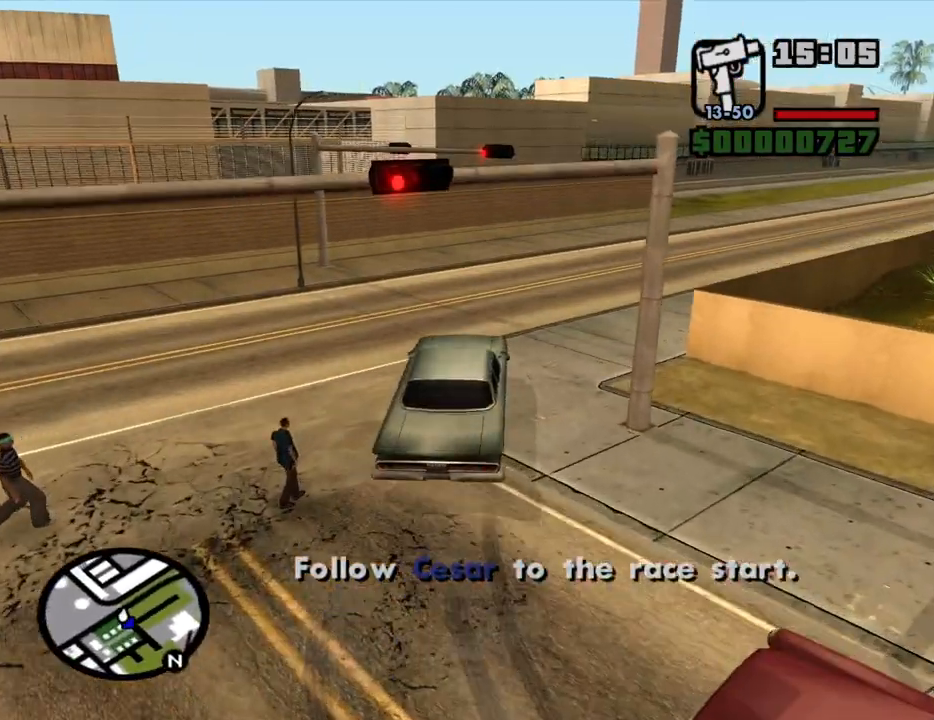
{"keys": ["d", "w"], "mouse": [], "events": []}
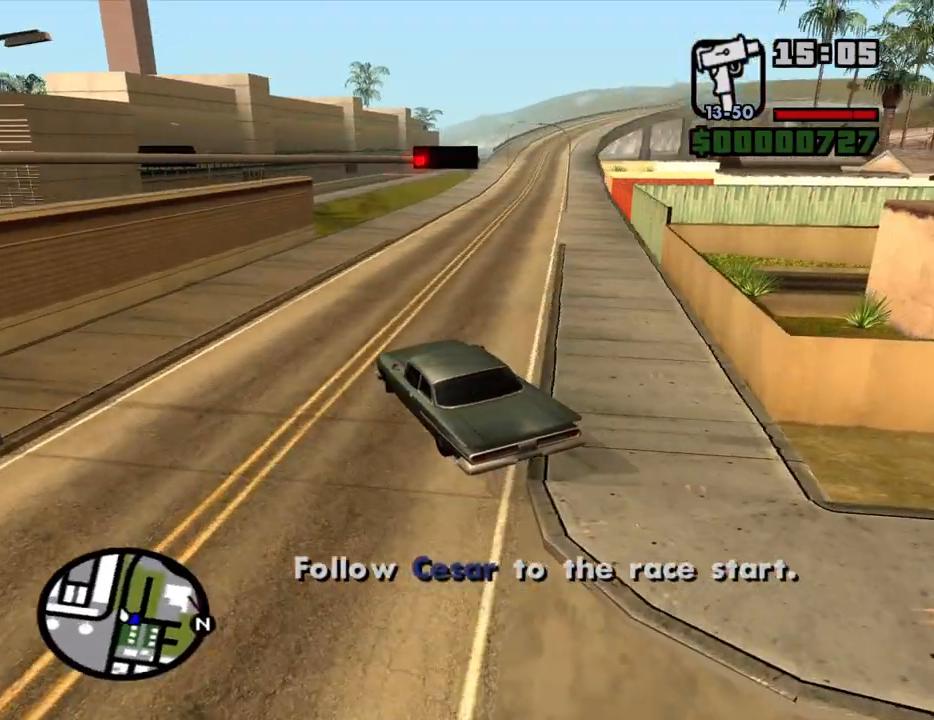
{"keys": ["a", "w"], "mouse": [], "events": [[383, "d", "up"], [483, "a", "down"]]}
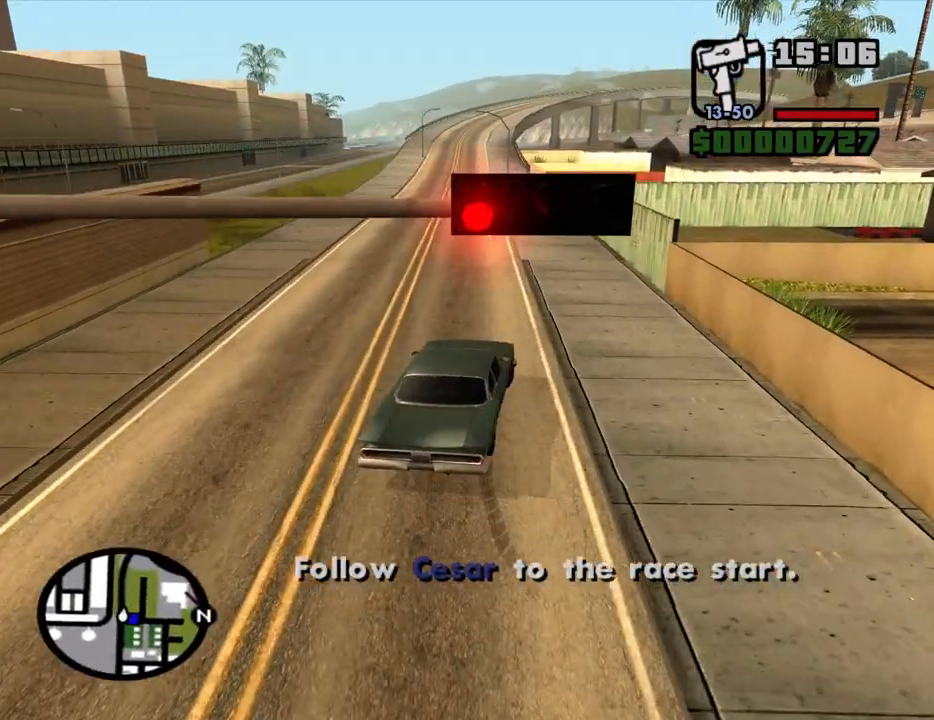
{"keys": ["w"], "mouse": [], "events": [[300, "a", "up"]]}
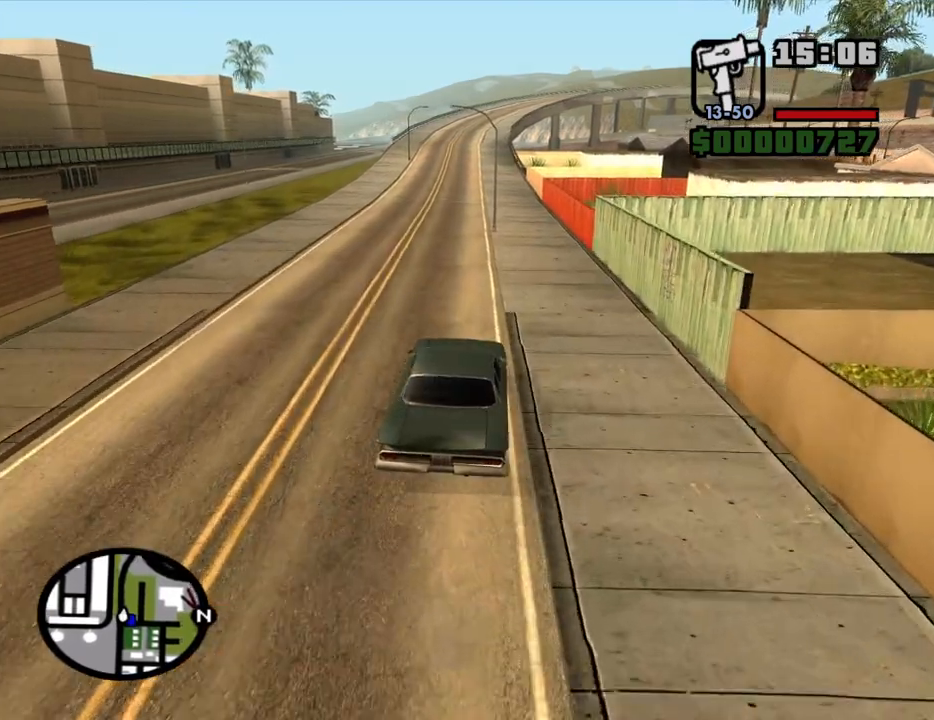
{"keys": ["w"], "mouse": [], "events": [[133, "a", "down"], [233, "a", "up"], [367, "6", "down"], [467, "6", "up"]]}